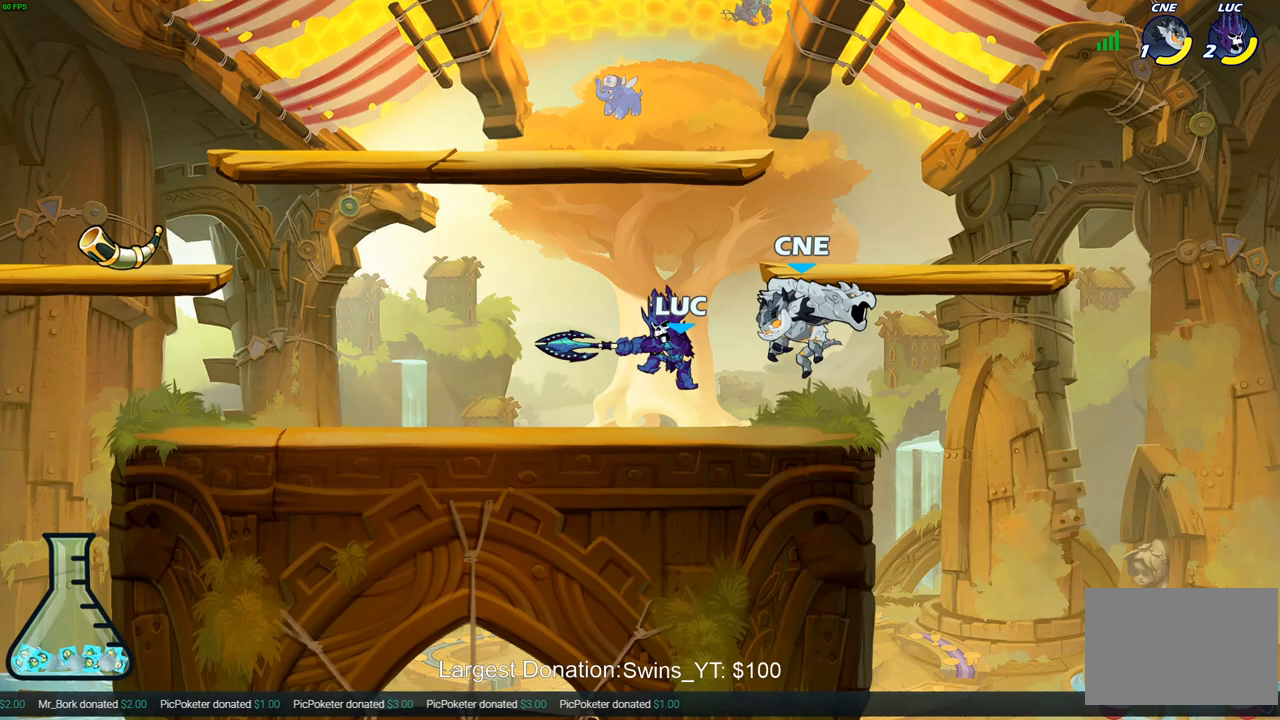
Gameplay with a controller (PlayStation layout); each line is a JSON object with the inputs held at the frame after it. "events" lists button and stick changes between this image and that frame as [ms after this image, input, new state], when the widget could be followed in between.
{"buttons": [], "left_stick": "center", "right_stick": "center", "events": [[33, "SQUARE", "down"], [133, "SQUARE", "up"]]}
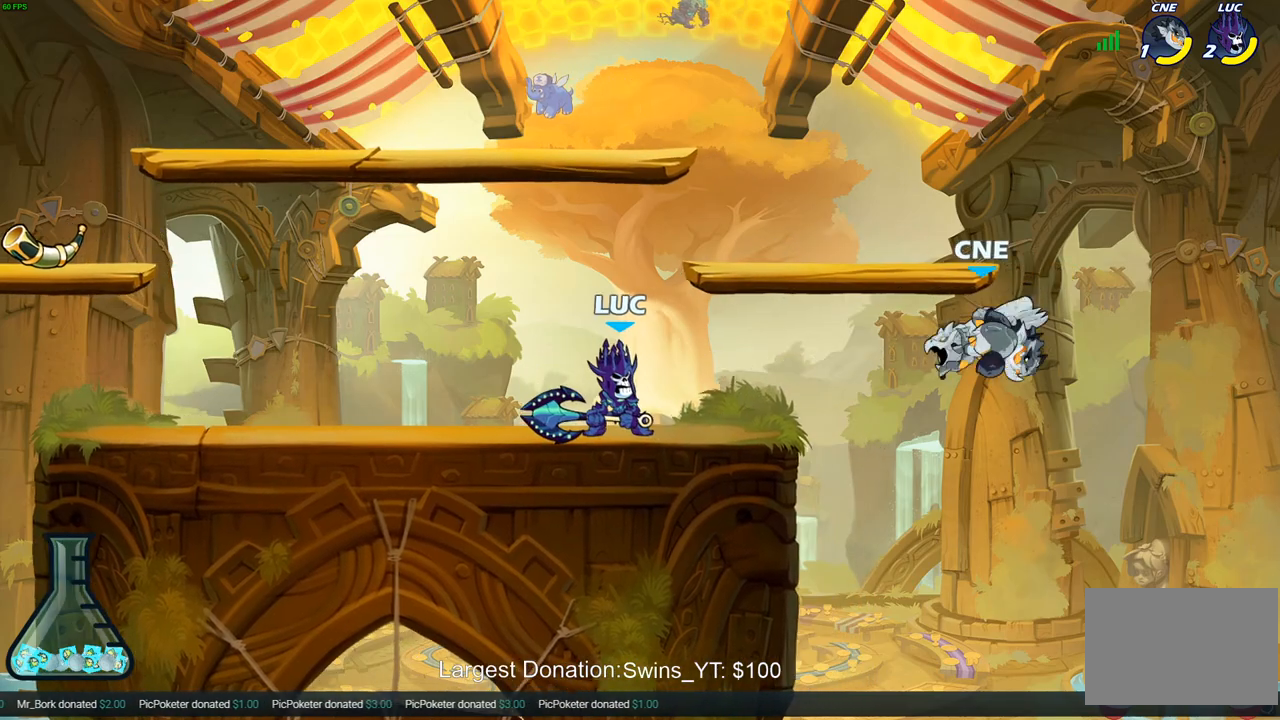
{"buttons": [], "left_stick": "right", "right_stick": "center", "events": [[450, "left_stick", "right"]]}
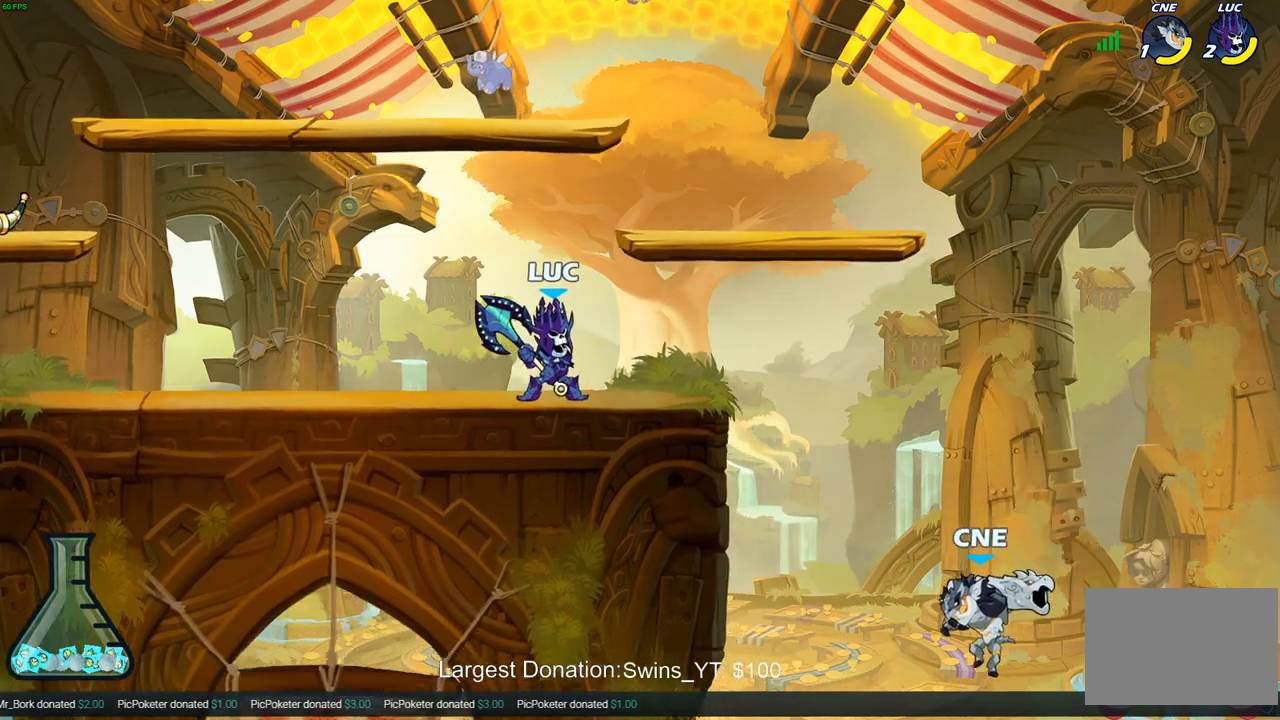
{"buttons": ["CIRCLE"], "left_stick": "center", "right_stick": "center", "events": [[150, "CIRCLE", "down"], [150, "left_stick", "down-left"], [467, "left_stick", "center"]]}
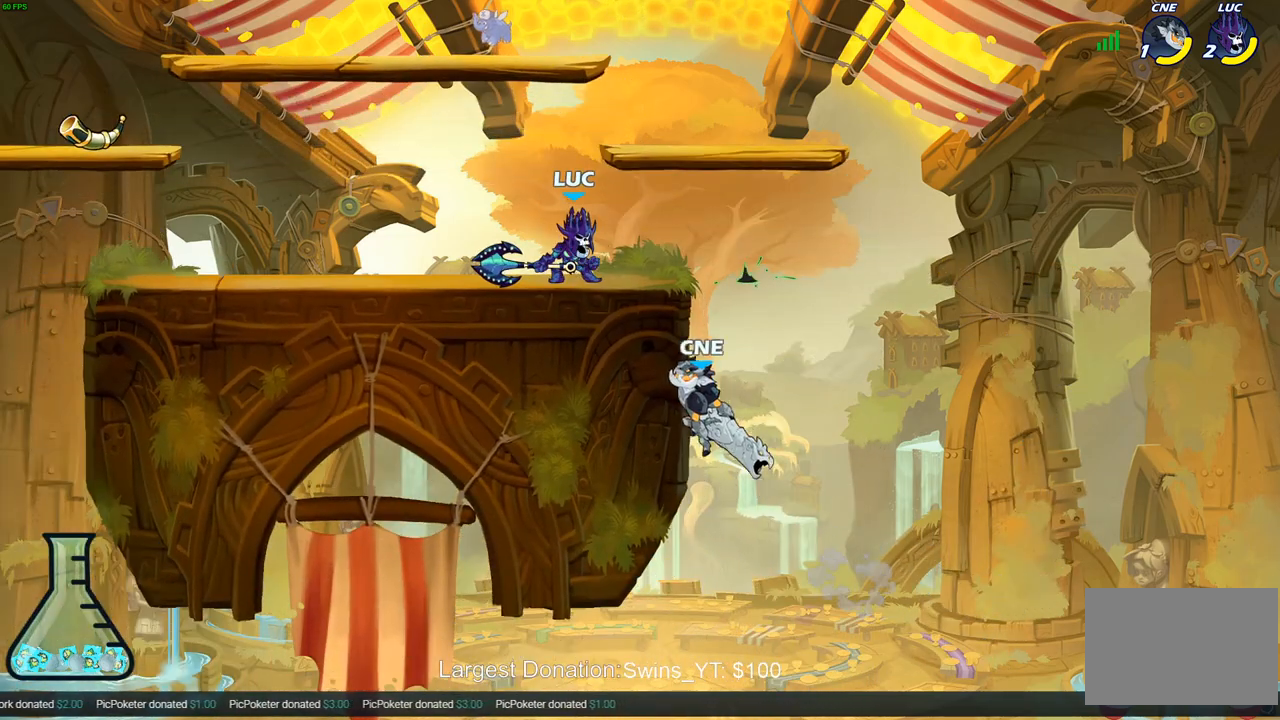
{"buttons": [], "left_stick": "center", "right_stick": "center", "events": [[250, "CIRCLE", "up"]]}
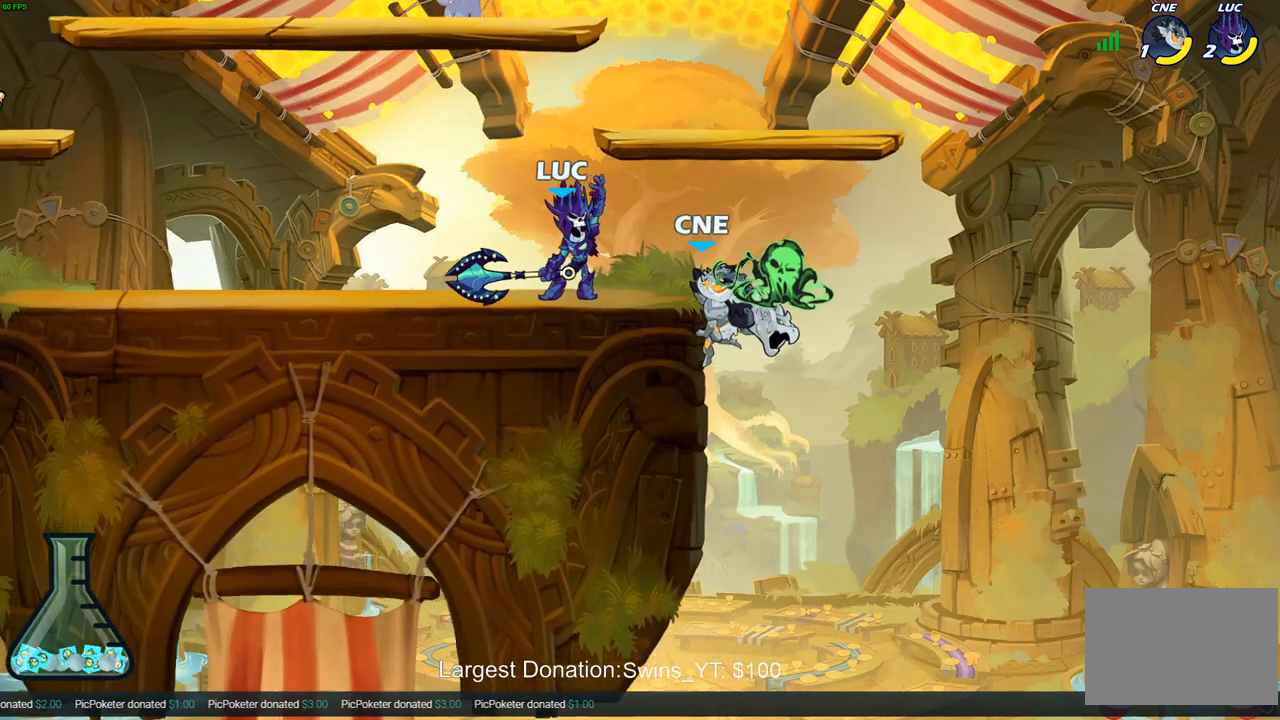
{"buttons": [], "left_stick": "center", "right_stick": "center", "events": []}
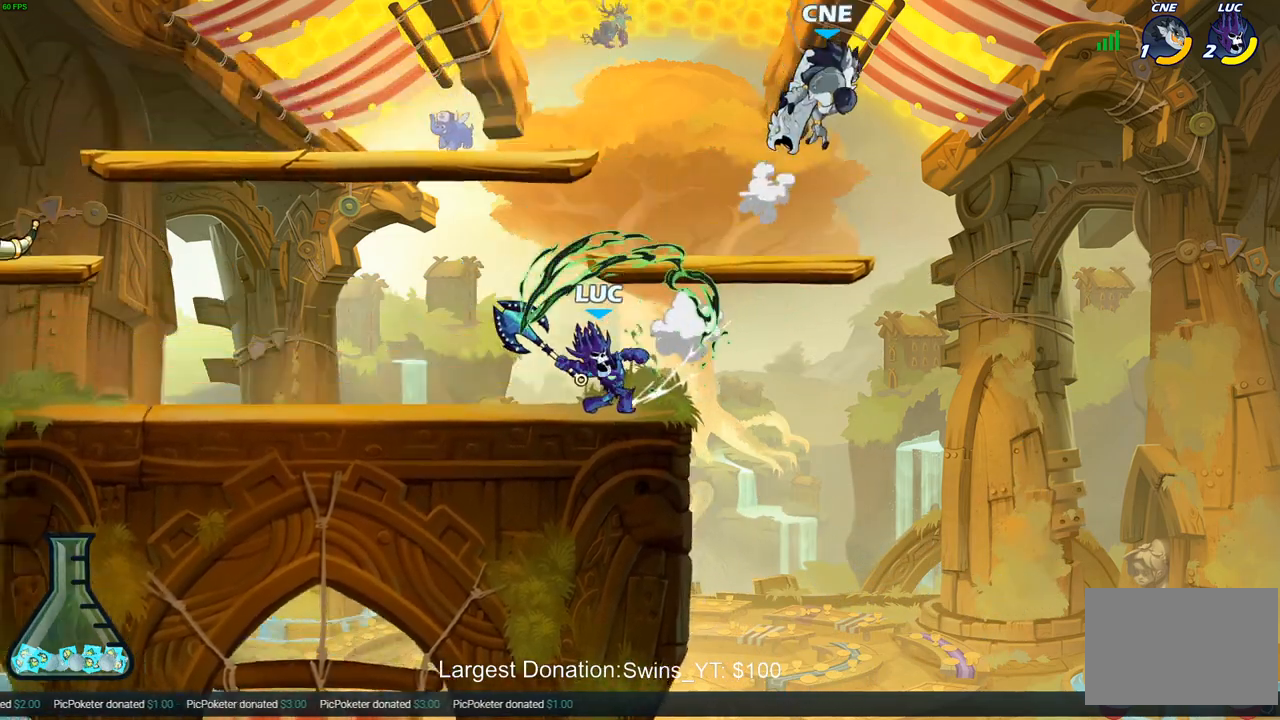
{"buttons": [], "left_stick": "center", "right_stick": "center", "events": []}
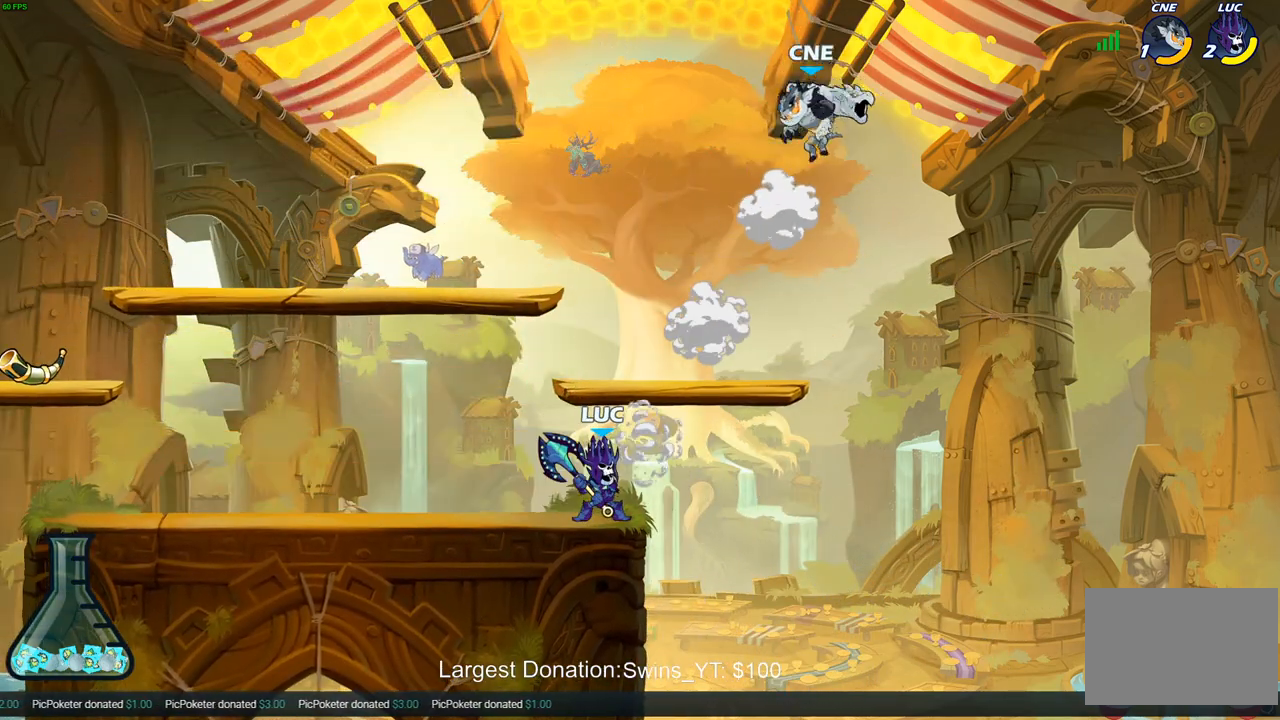
{"buttons": [], "left_stick": "center", "right_stick": "center", "events": []}
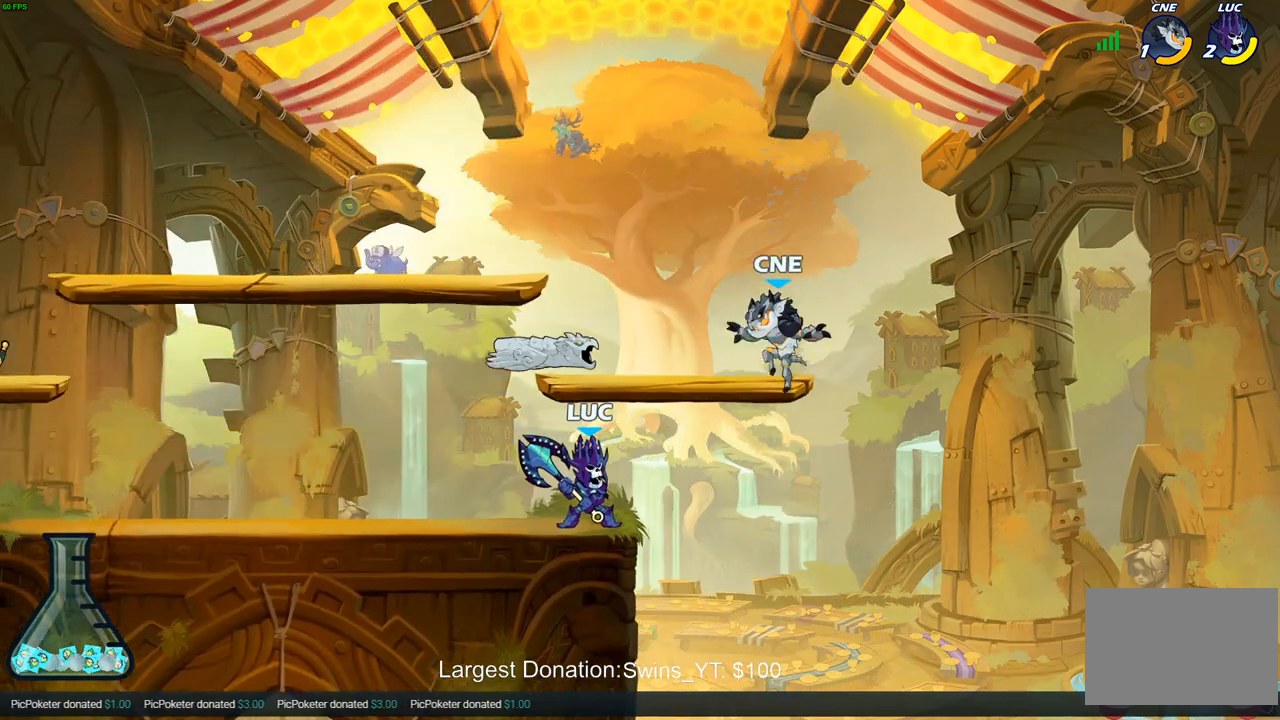
{"buttons": [], "left_stick": "center", "right_stick": "center", "events": [[83, "CIRCLE", "down"], [167, "CIRCLE", "up"]]}
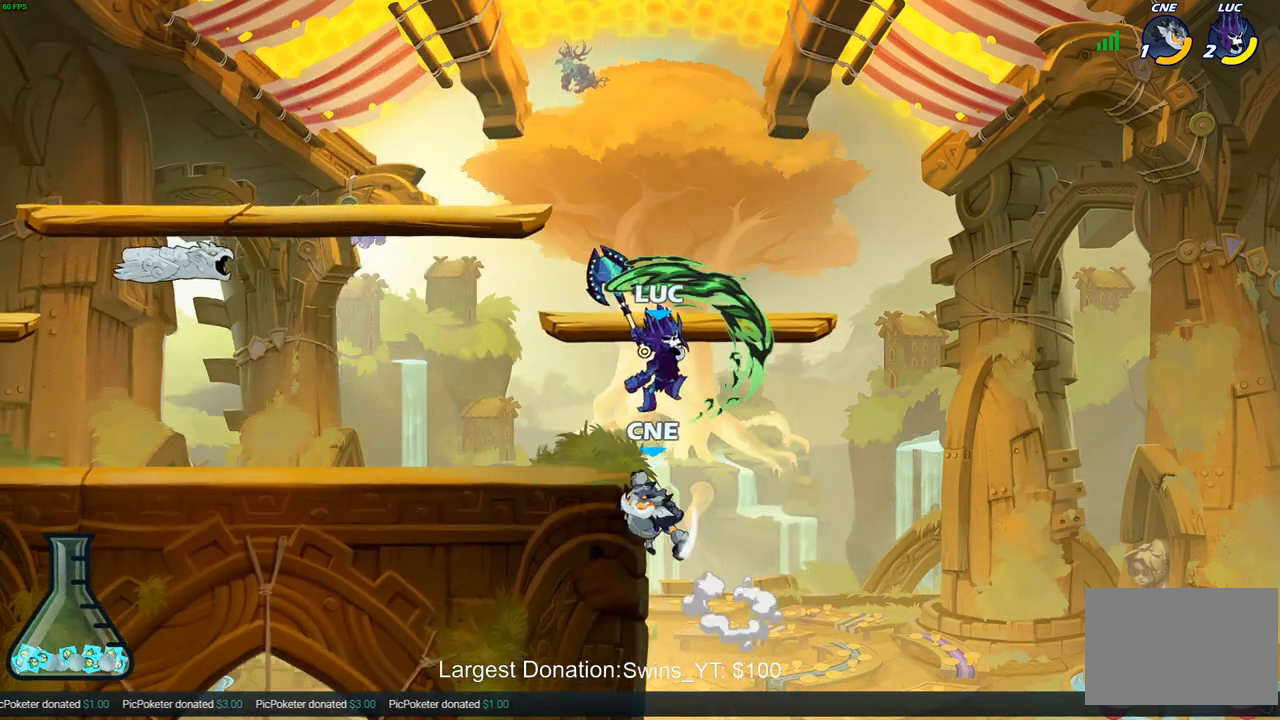
{"buttons": ["CROSS"], "left_stick": "left", "right_stick": "center", "events": [[400, "left_stick", "left"], [467, "CROSS", "down"]]}
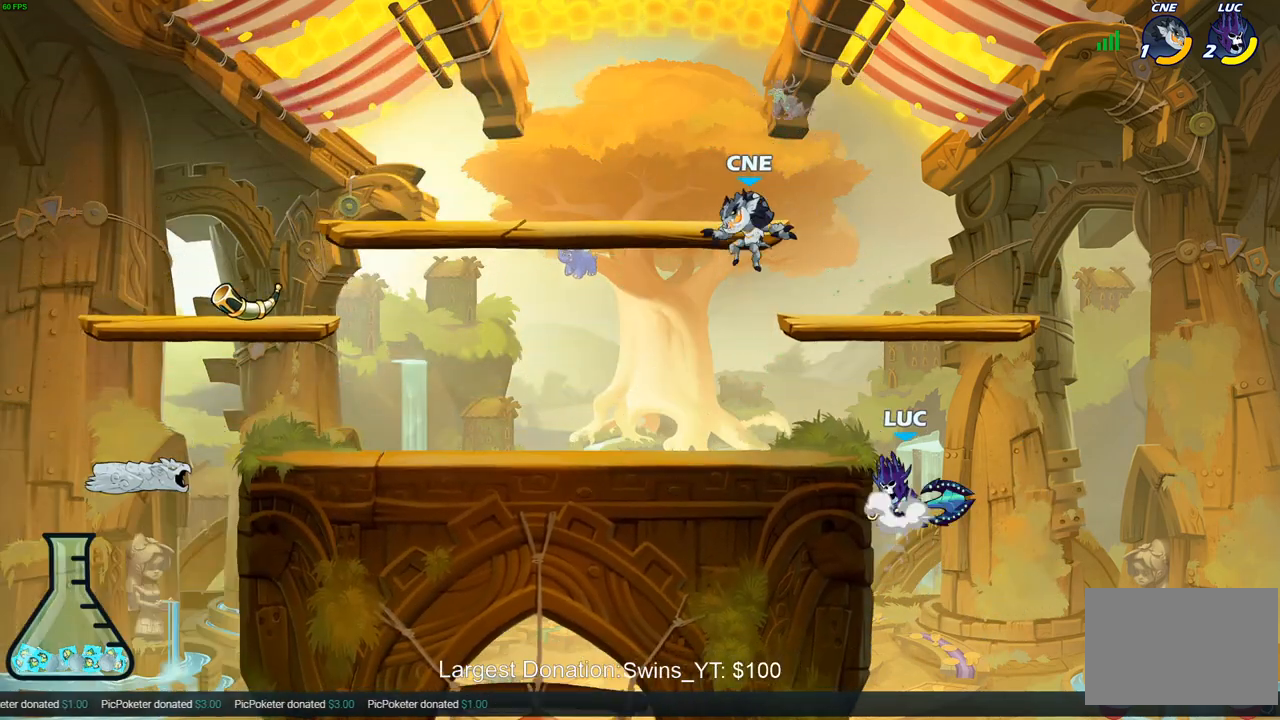
{"buttons": [], "left_stick": "center", "right_stick": "center", "events": [[117, "CROSS", "up"], [183, "left_stick", "down-left"], [283, "R1", "down"], [350, "R1", "up"], [467, "left_stick", "center"]]}
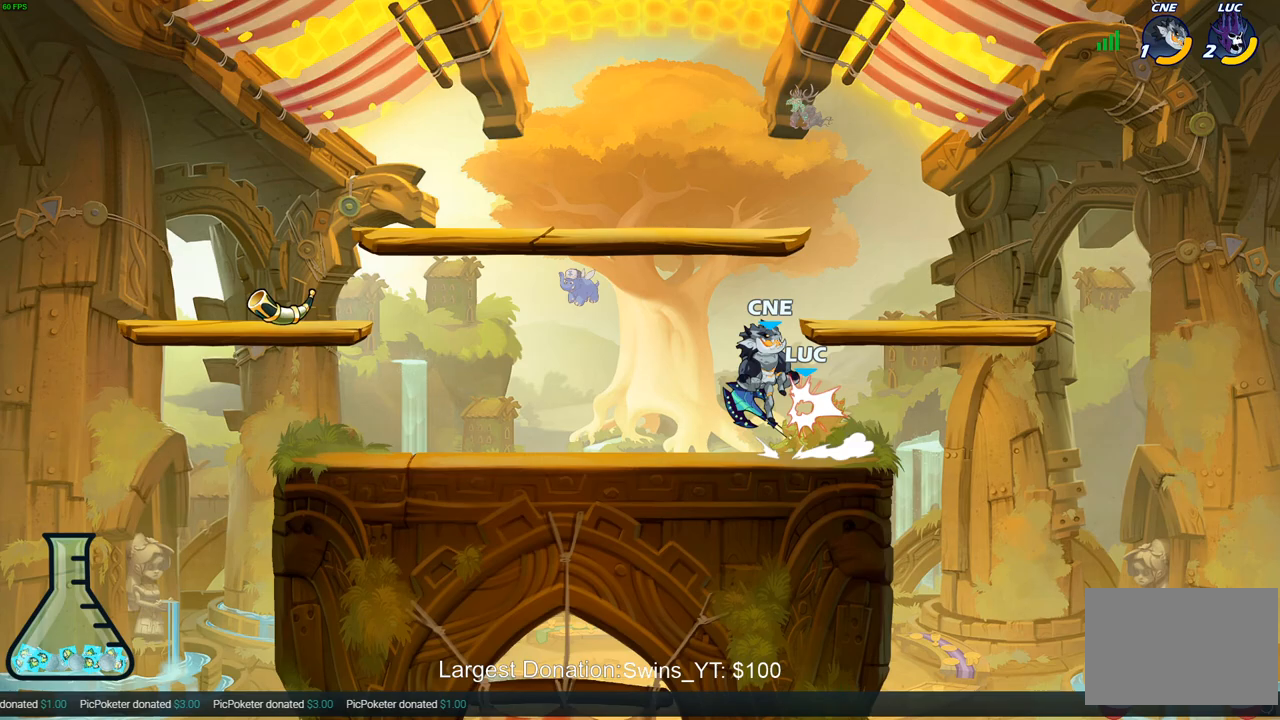
{"buttons": [], "left_stick": "down-left", "right_stick": "center", "events": [[367, "left_stick", "left"], [483, "left_stick", "down-left"]]}
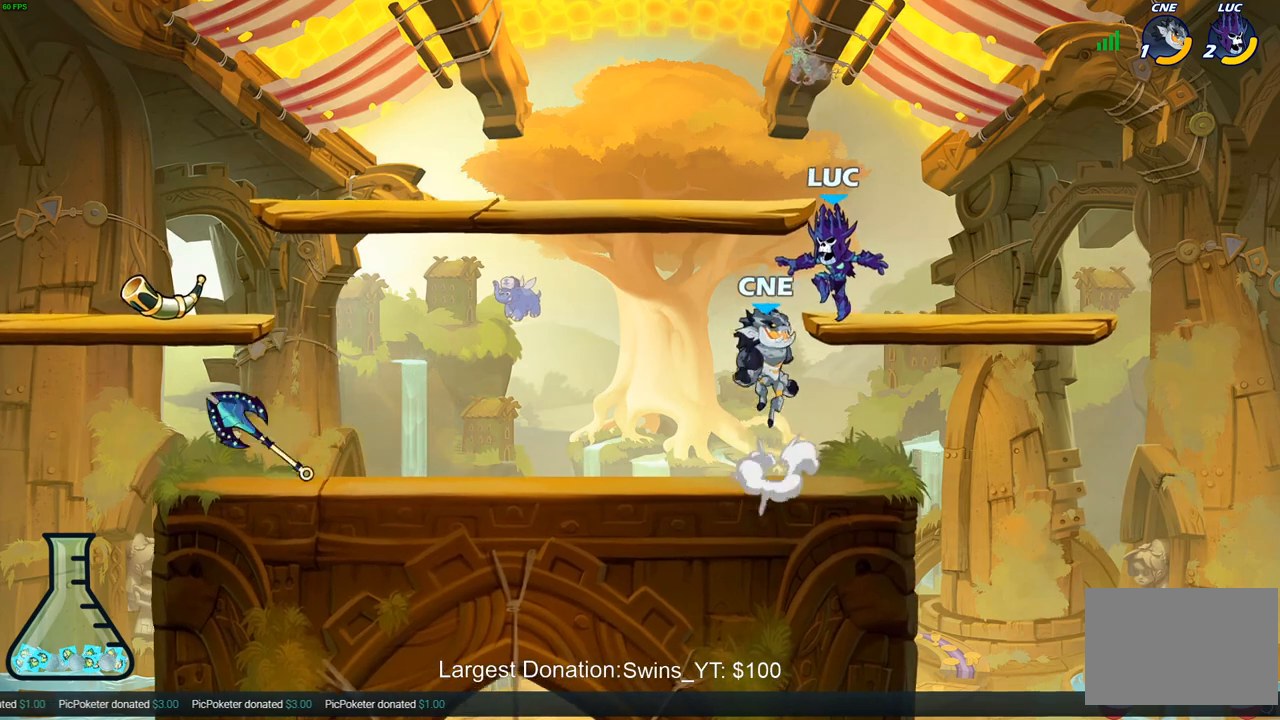
{"buttons": [], "left_stick": "center", "right_stick": "center", "events": [[50, "R2", "down"], [317, "left_stick", "down-right"], [367, "R2", "up"], [400, "left_stick", "center"]]}
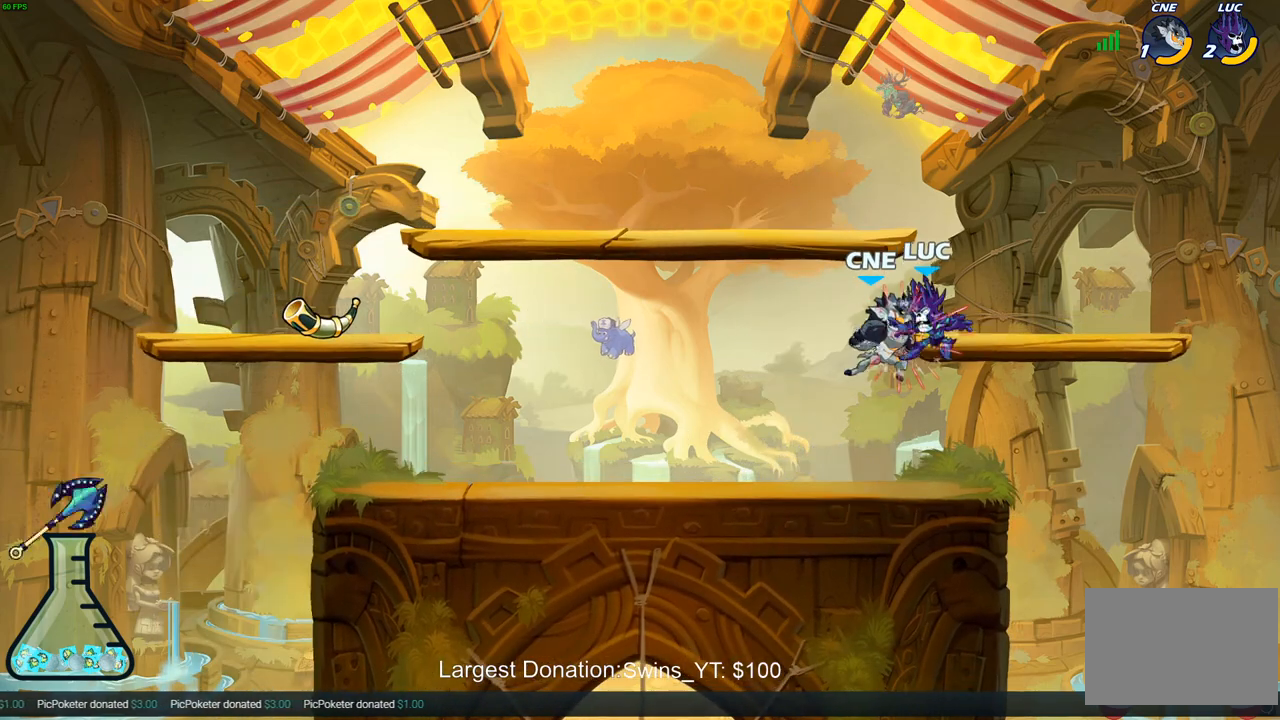
{"buttons": [], "left_stick": "down-left", "right_stick": "center", "events": [[367, "left_stick", "down-left"]]}
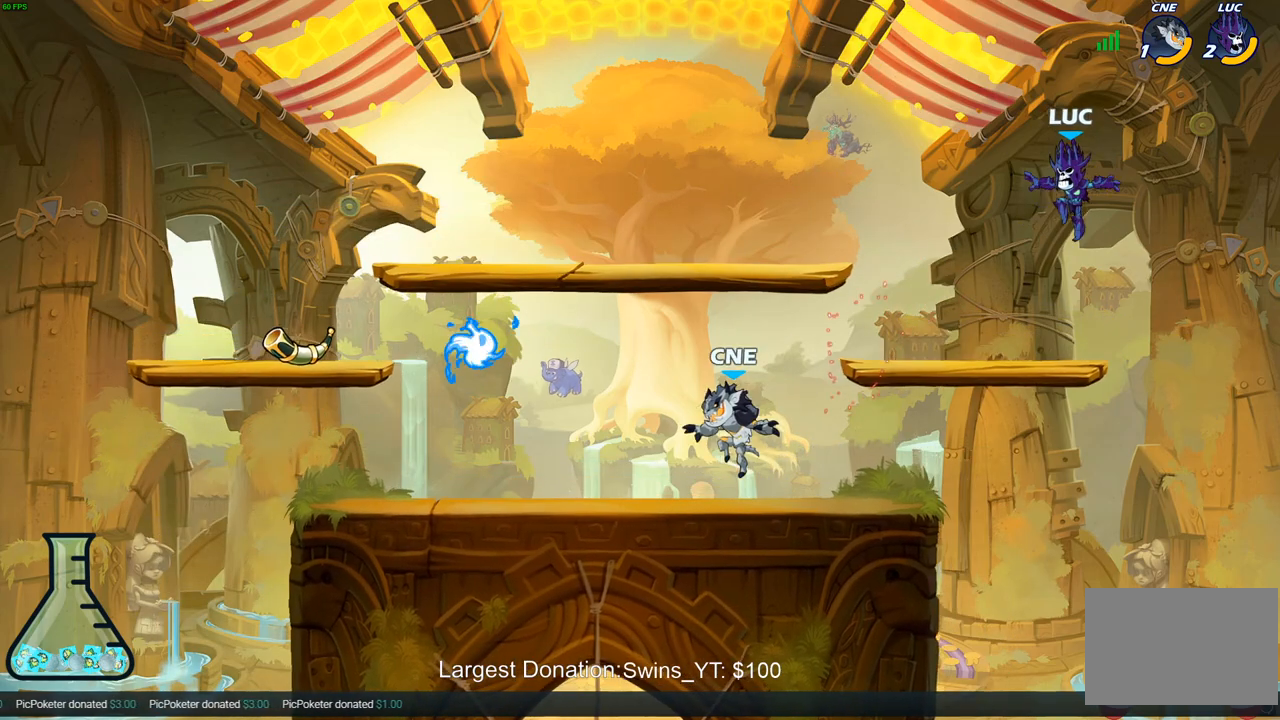
{"buttons": [], "left_stick": "left", "right_stick": "center", "events": [[133, "left_stick", "left"]]}
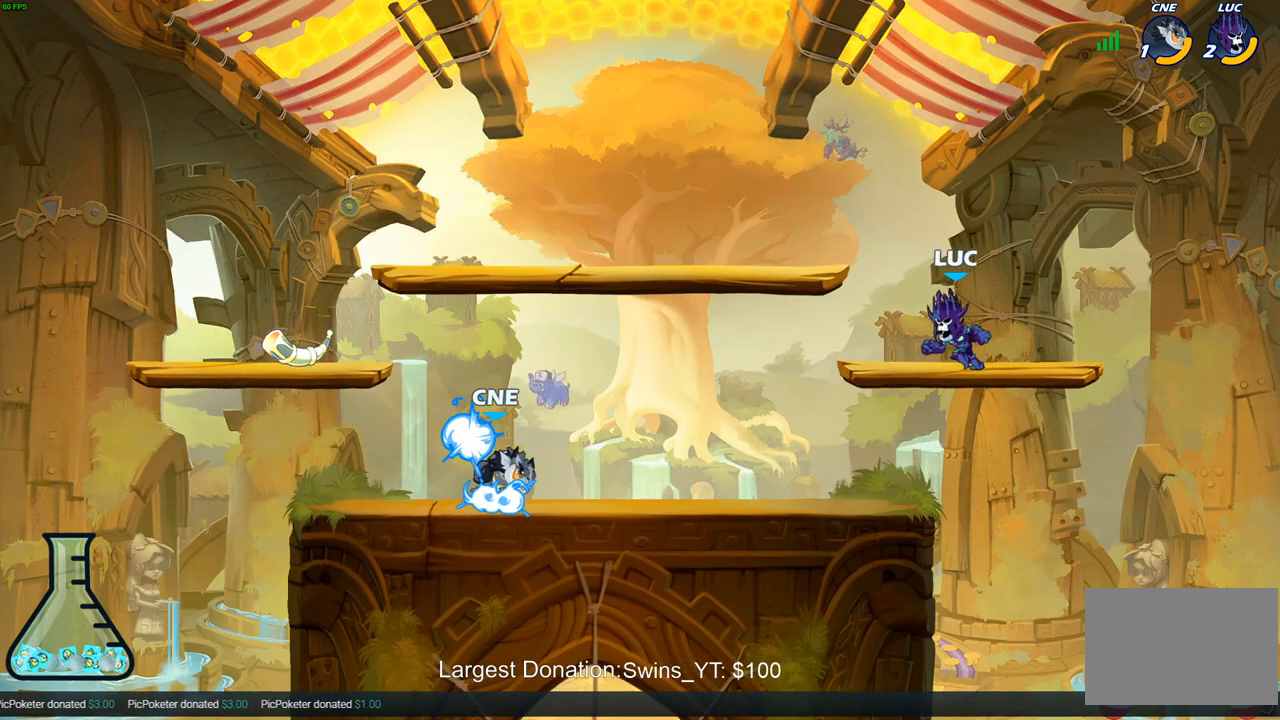
{"buttons": [], "left_stick": "left", "right_stick": "center", "events": [[83, "R2", "down"], [100, "CIRCLE", "down"], [200, "R2", "up"], [233, "CIRCLE", "up"]]}
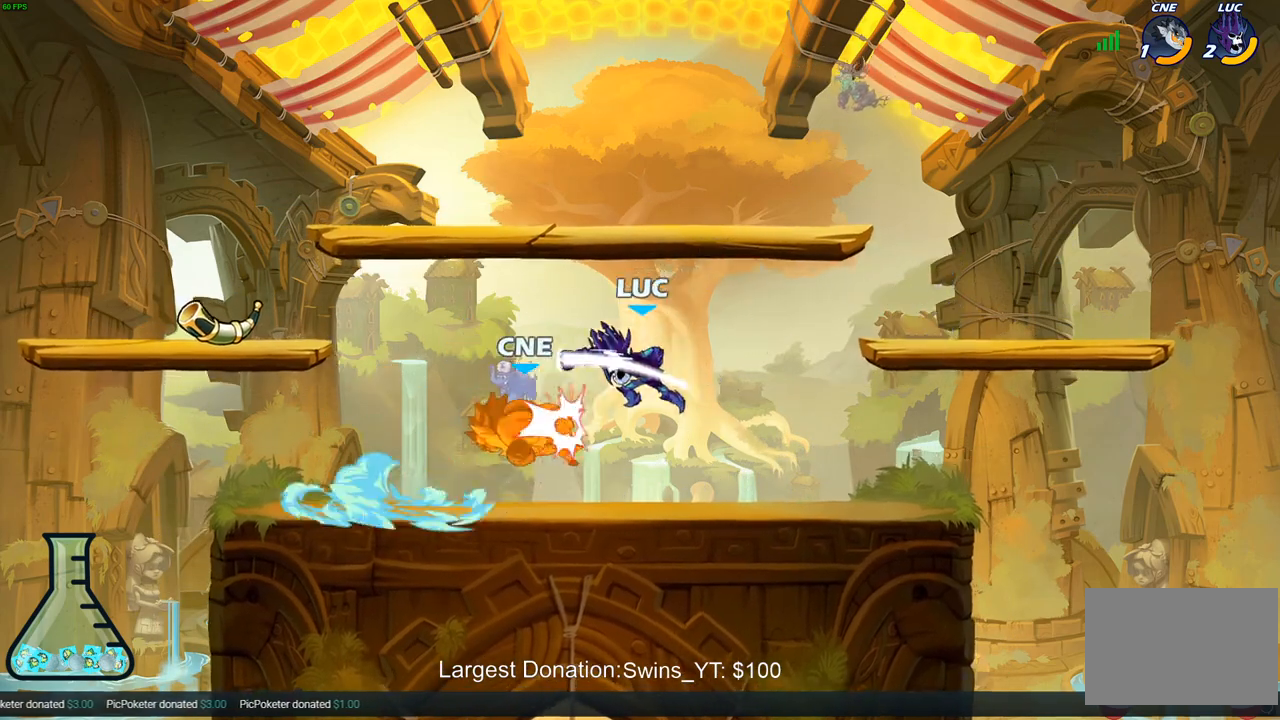
{"buttons": [], "left_stick": "center", "right_stick": "center", "events": [[83, "left_stick", "center"]]}
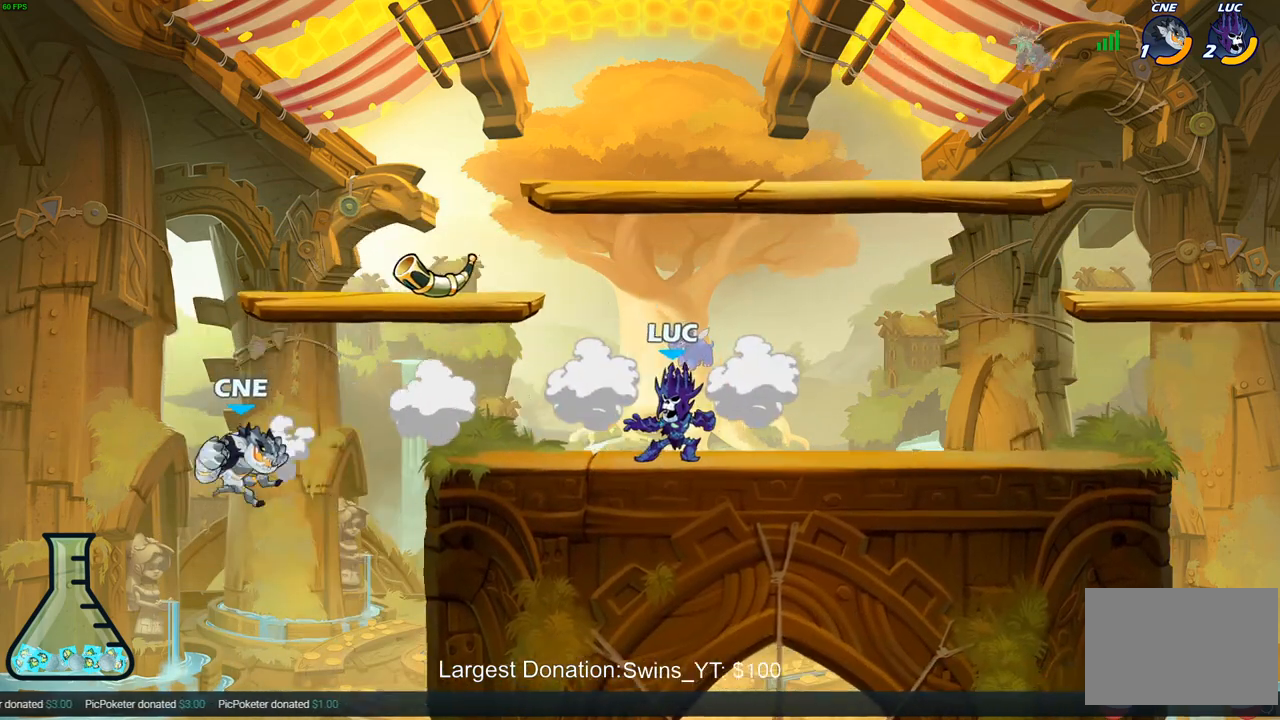
{"buttons": [], "left_stick": "left", "right_stick": "center", "events": [[483, "left_stick", "left"]]}
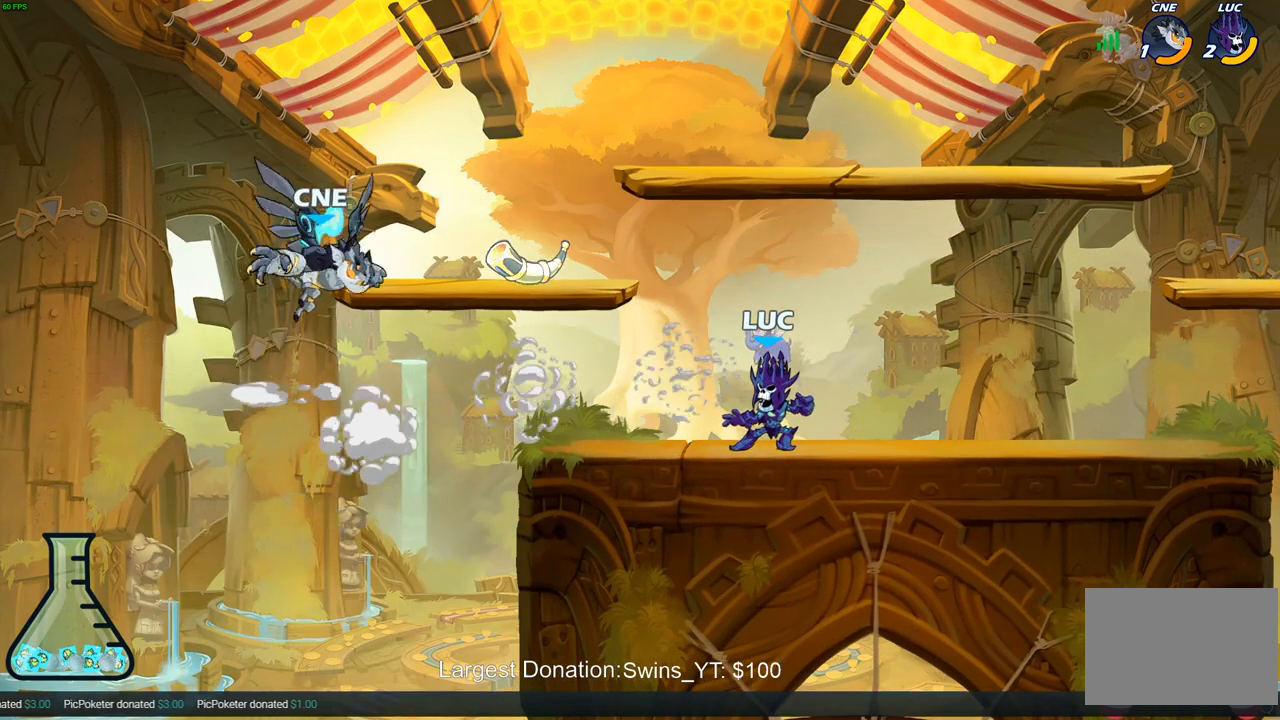
{"buttons": [], "left_stick": "center", "right_stick": "center", "events": [[233, "R2", "down"], [250, "CROSS", "down"], [317, "CIRCLE", "down"], [350, "CROSS", "up"], [383, "R2", "up"], [433, "left_stick", "center"], [450, "CIRCLE", "up"]]}
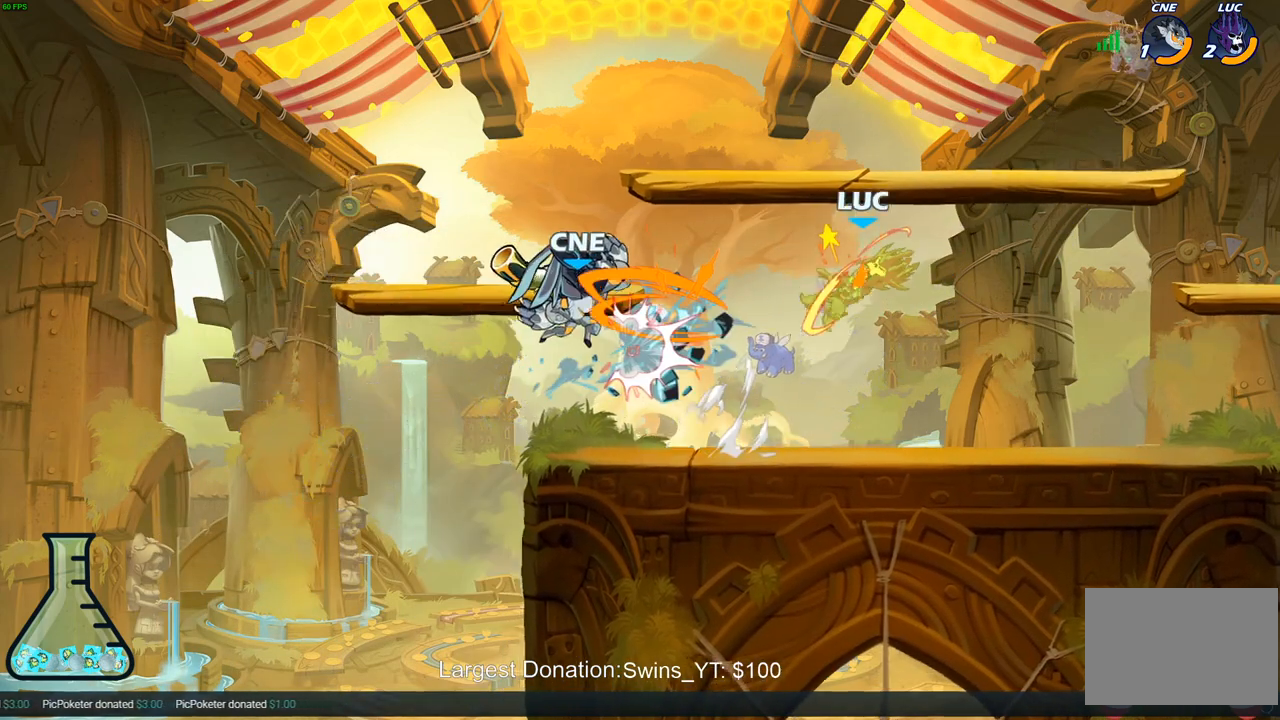
{"buttons": [], "left_stick": "left", "right_stick": "center", "events": [[200, "left_stick", "left"]]}
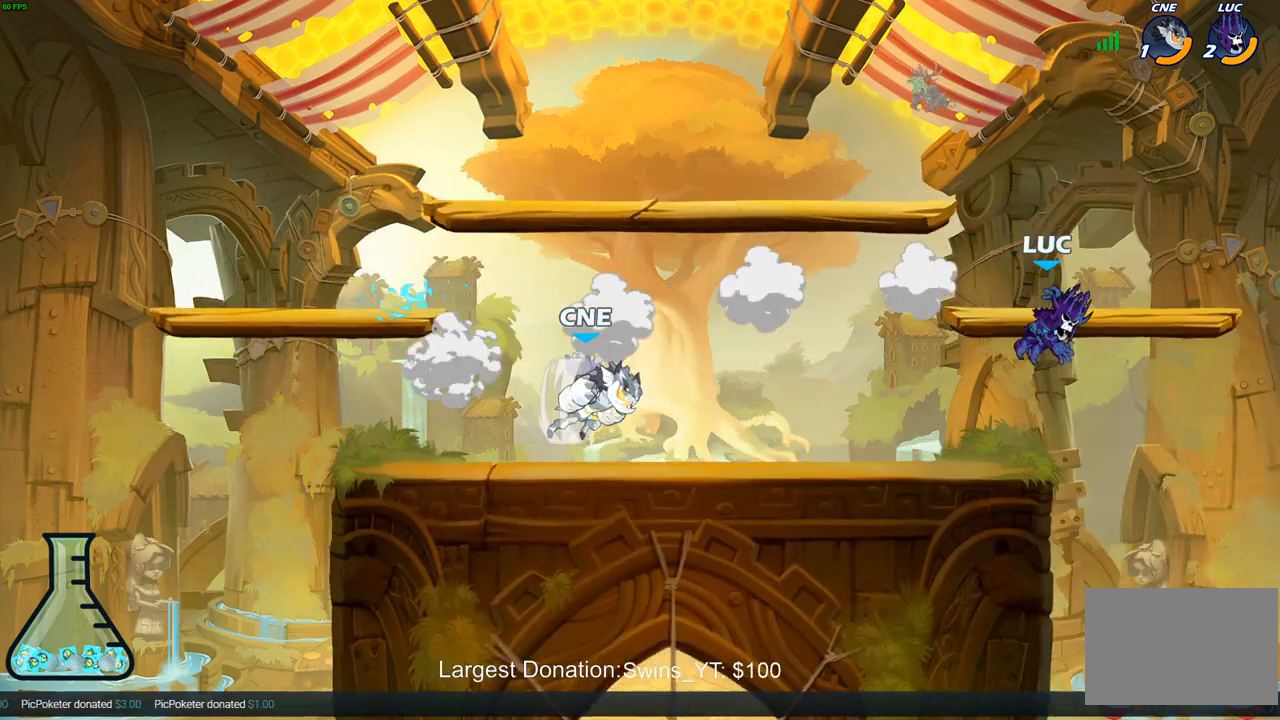
{"buttons": [], "left_stick": "up", "right_stick": "center", "events": [[383, "left_stick", "right"], [500, "left_stick", "up"]]}
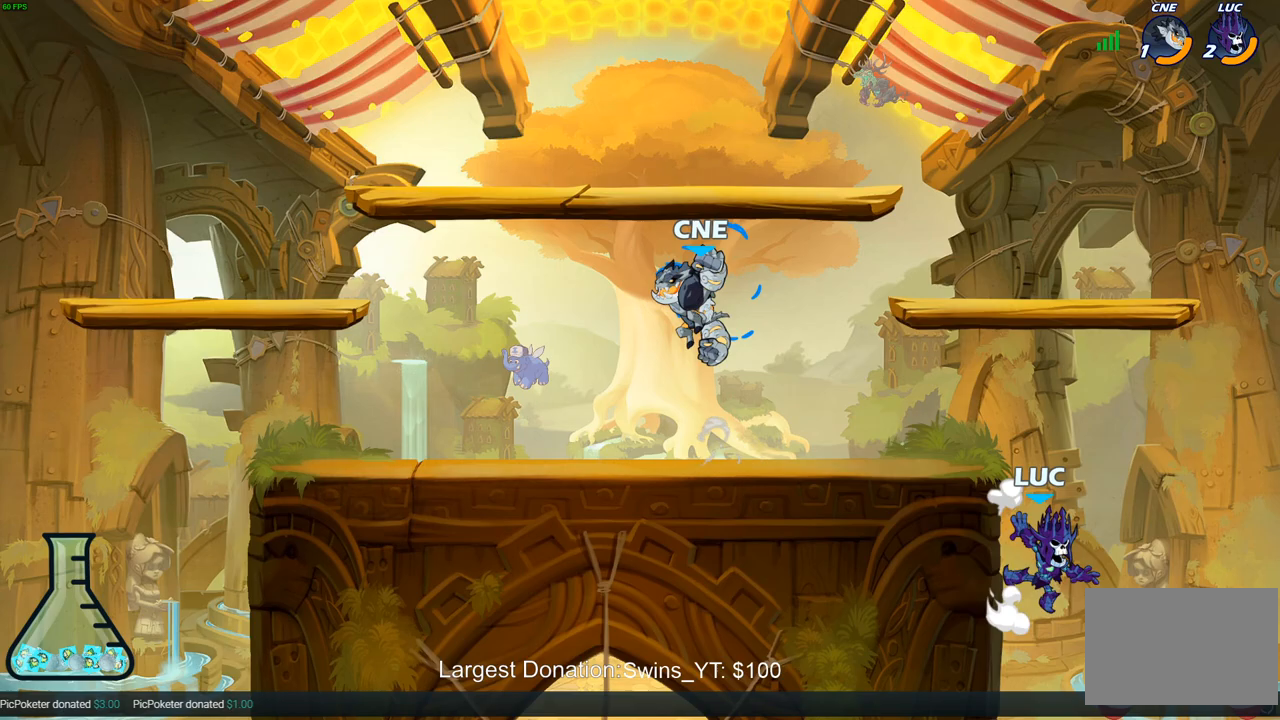
{"buttons": [], "left_stick": "left", "right_stick": "center", "events": [[83, "CROSS", "down"], [83, "left_stick", "left"], [233, "CIRCLE", "down"], [283, "CROSS", "up"], [317, "left_stick", "up-left"], [383, "CIRCLE", "up"], [467, "left_stick", "left"]]}
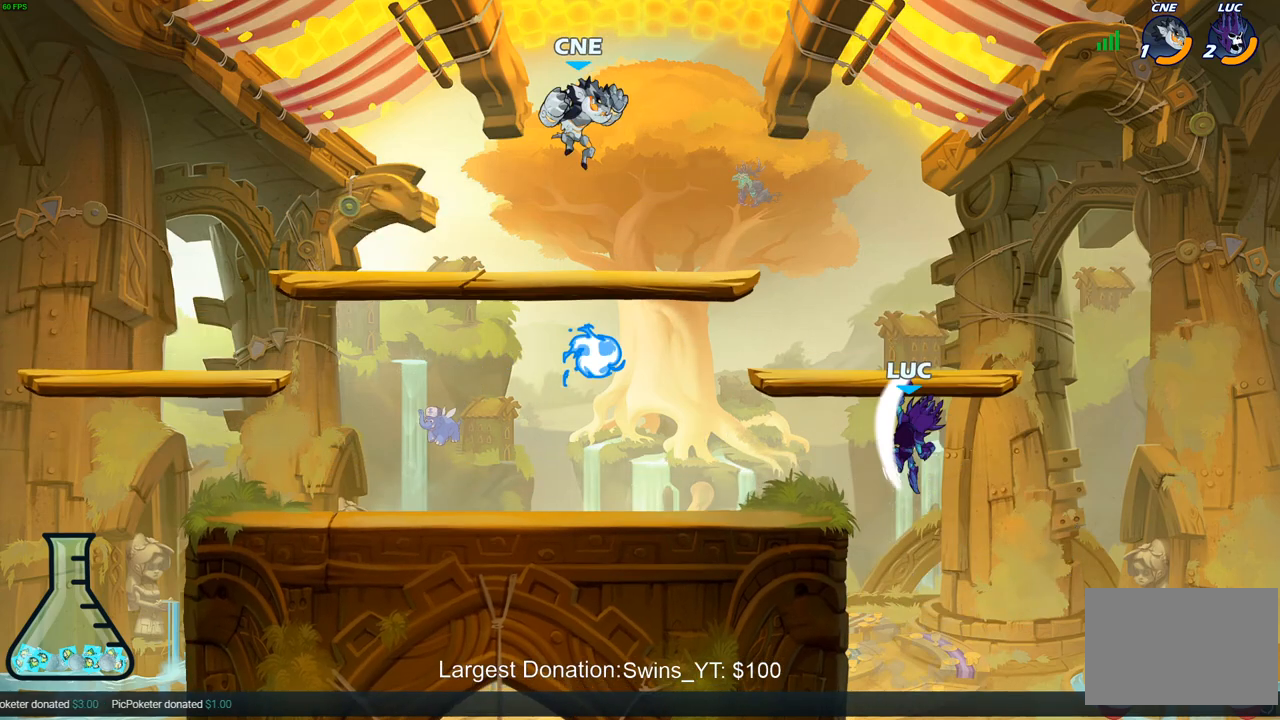
{"buttons": [], "left_stick": "down-right", "right_stick": "center", "events": [[83, "left_stick", "up-left"], [300, "left_stick", "right"], [450, "left_stick", "down-right"]]}
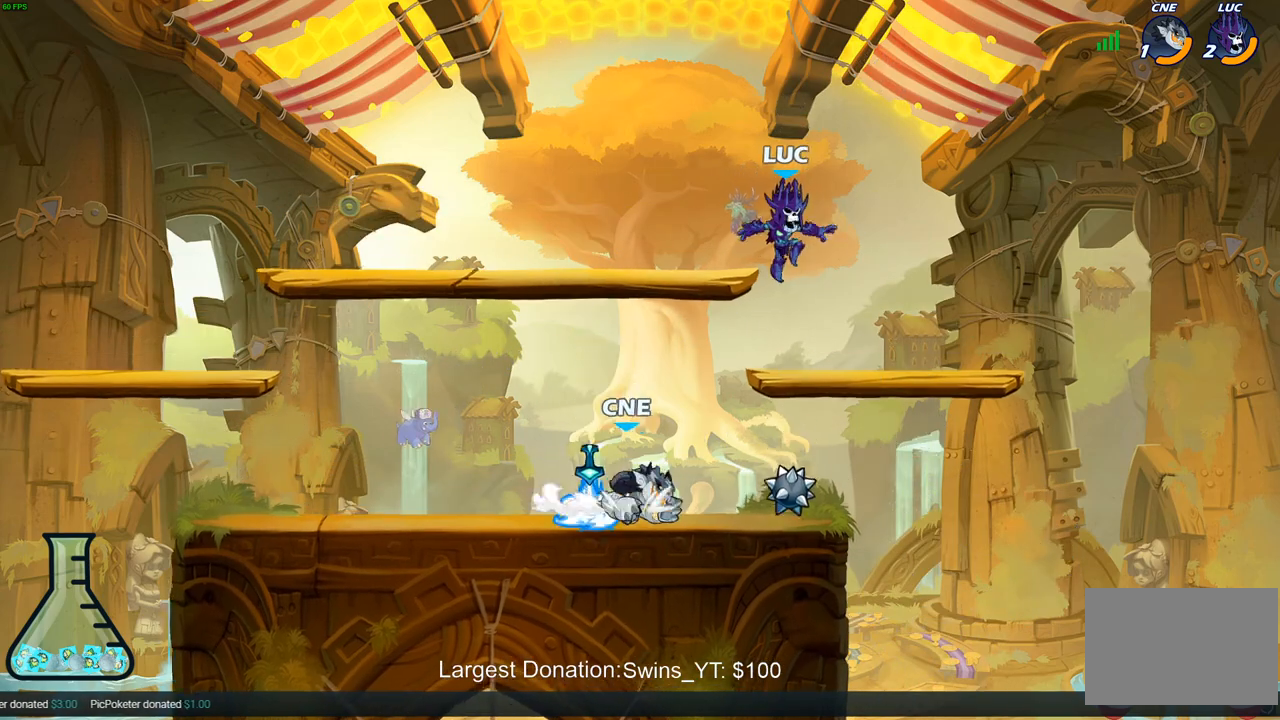
{"buttons": [], "left_stick": "left", "right_stick": "center", "events": [[317, "left_stick", "up-left"], [467, "left_stick", "left"]]}
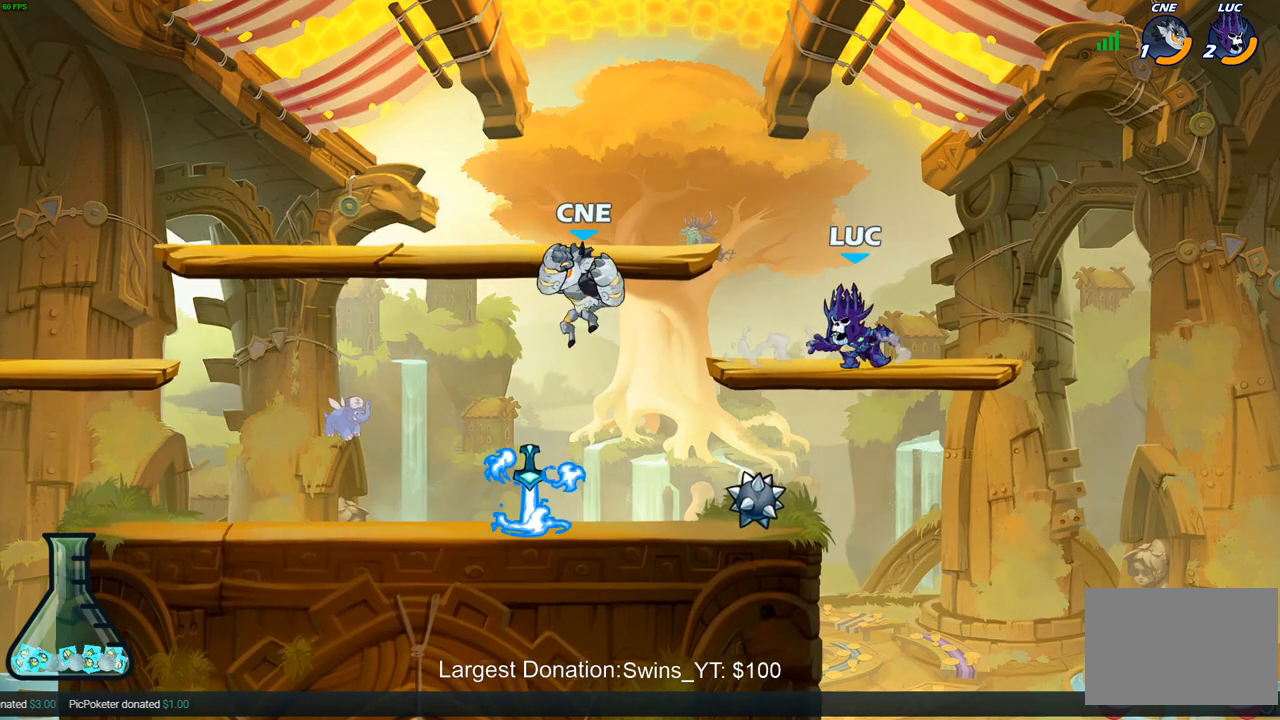
{"buttons": ["R2"], "left_stick": "down-left", "right_stick": "center", "events": [[100, "R2", "down"], [200, "R2", "up"], [233, "left_stick", "down-left"], [350, "R2", "down"]]}
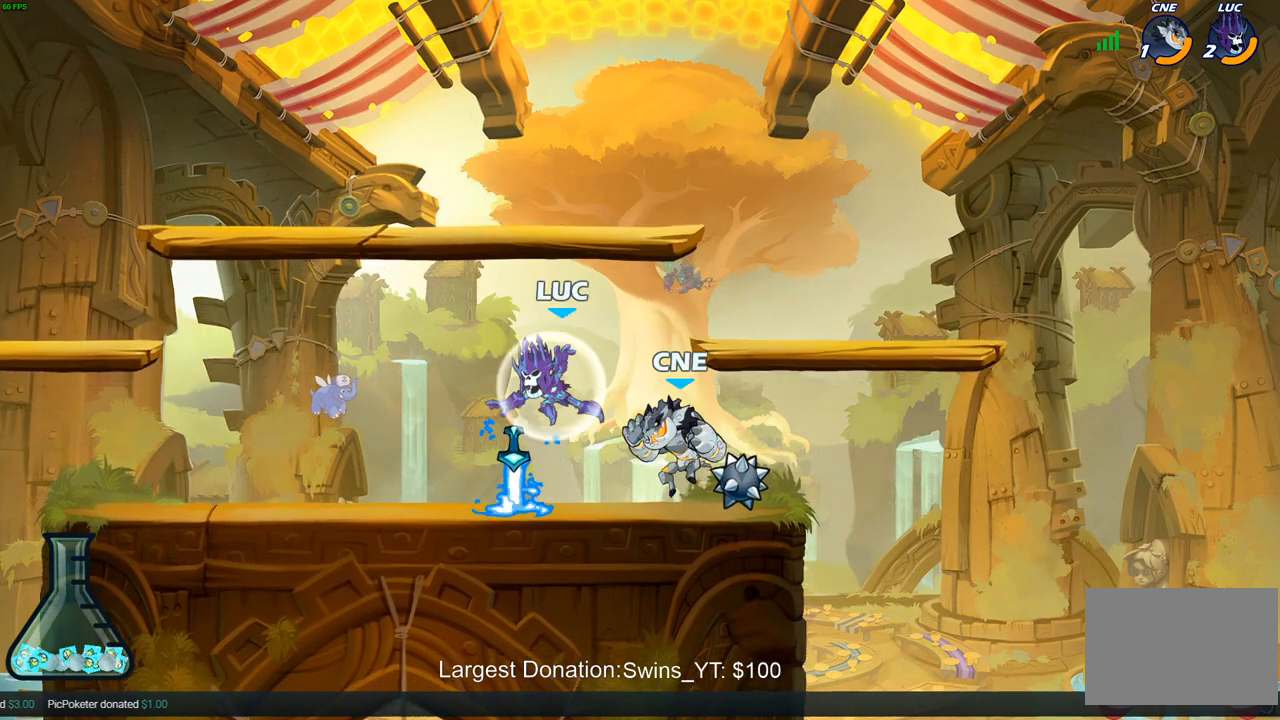
{"buttons": [], "left_stick": "down-right", "right_stick": "center", "events": [[33, "R2", "up"], [33, "left_stick", "down-right"], [100, "left_stick", "left"], [150, "CROSS", "down"], [150, "R1", "down"], [300, "CROSS", "up"], [300, "R1", "up"], [400, "left_stick", "down"], [483, "left_stick", "down-right"]]}
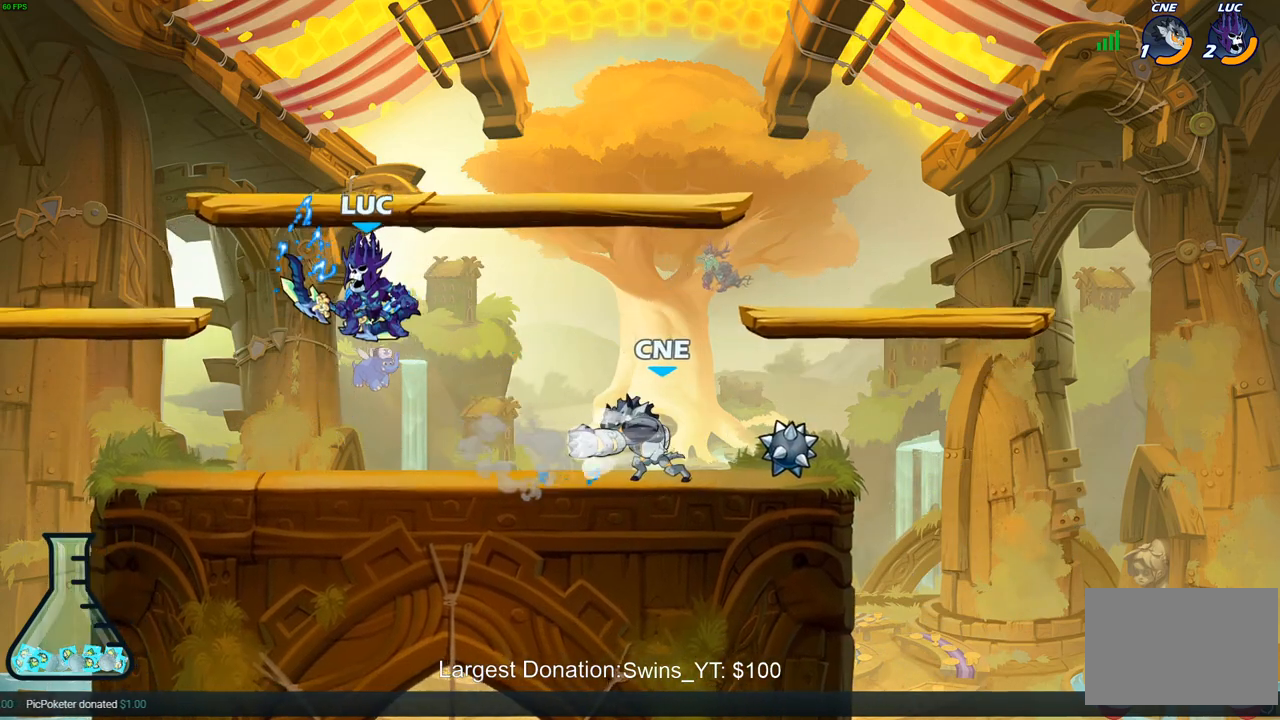
{"buttons": ["SQUARE"], "left_stick": "center", "right_stick": "center", "events": [[233, "left_stick", "down"], [300, "SQUARE", "down"], [417, "SQUARE", "up"], [433, "left_stick", "center"], [483, "SQUARE", "down"]]}
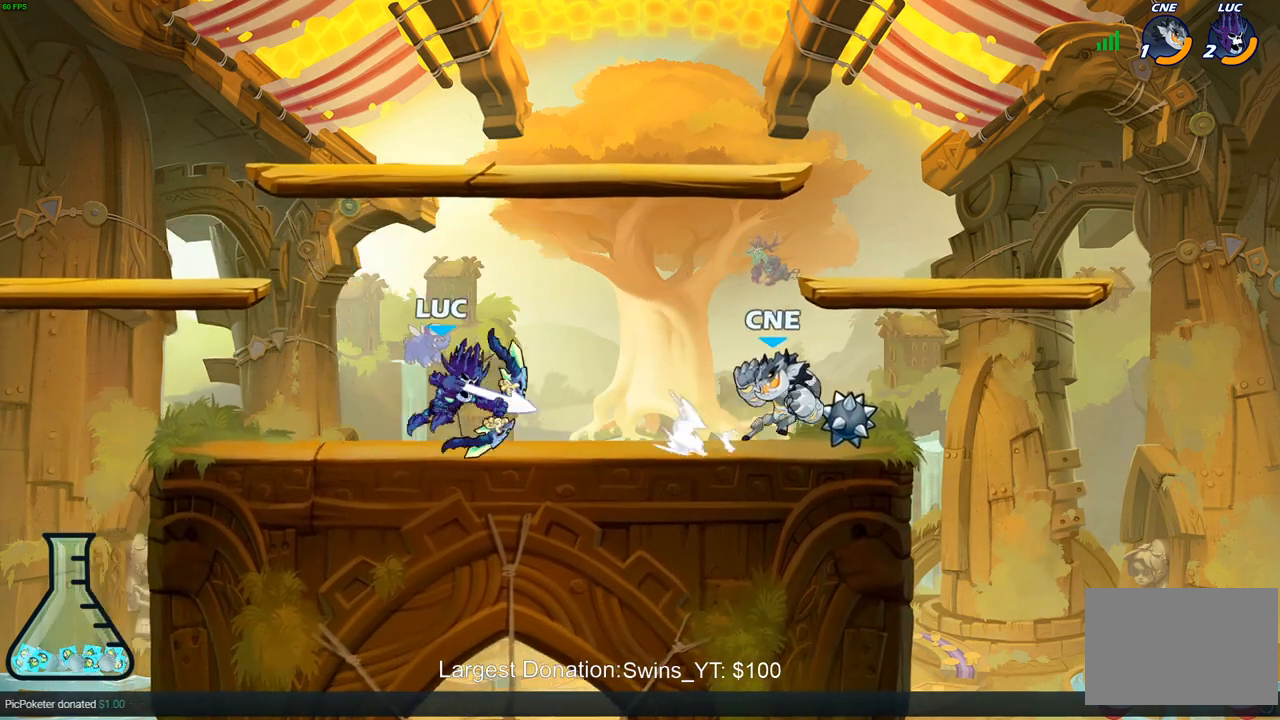
{"buttons": ["CROSS", "R2"], "left_stick": "up", "right_stick": "center", "events": [[83, "SQUARE", "up"], [150, "SQUARE", "down"], [250, "SQUARE", "up"], [267, "left_stick", "up-left"], [350, "CROSS", "down"], [400, "R2", "down"], [433, "left_stick", "up"]]}
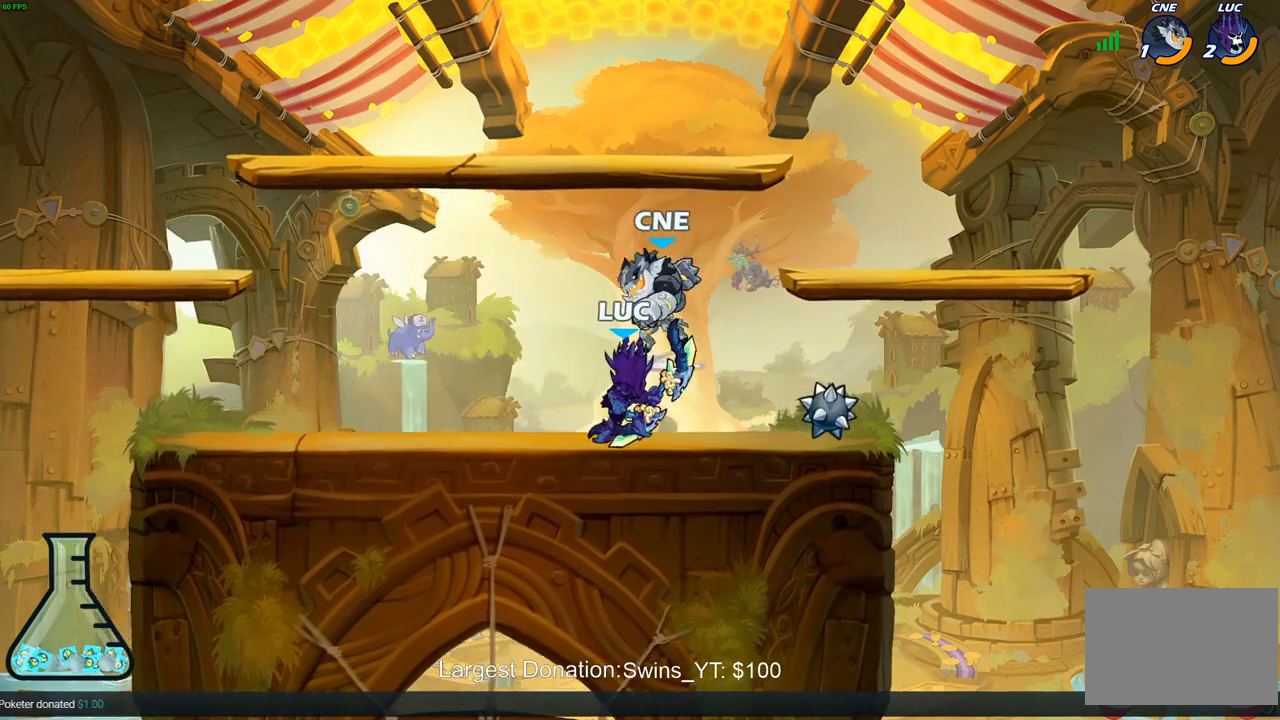
{"buttons": [], "left_stick": "center", "right_stick": "center", "events": [[50, "CROSS", "up"], [167, "R2", "up"], [183, "left_stick", "down-left"], [283, "left_stick", "center"], [367, "SQUARE", "down"], [450, "SQUARE", "up"]]}
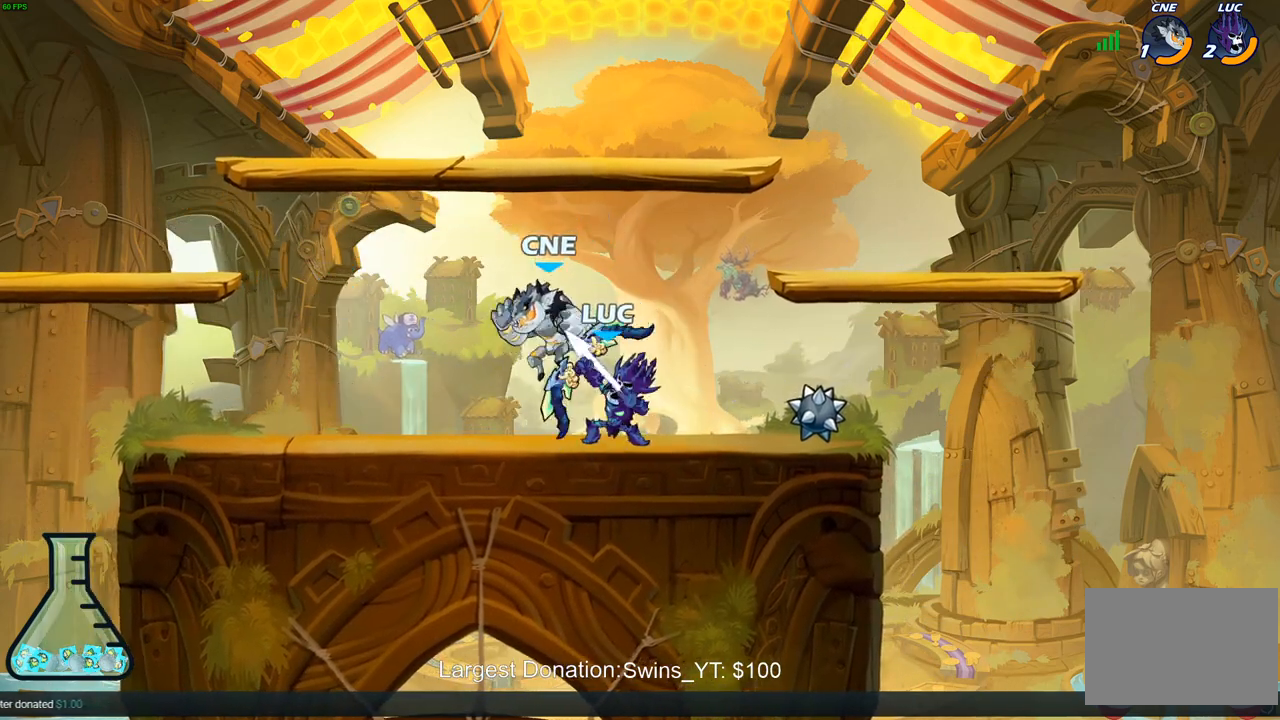
{"buttons": [], "left_stick": "up-left", "right_stick": "center", "events": [[267, "CROSS", "down"], [317, "CIRCLE", "down"], [317, "left_stick", "up-left"], [333, "CROSS", "up"], [417, "CIRCLE", "up"]]}